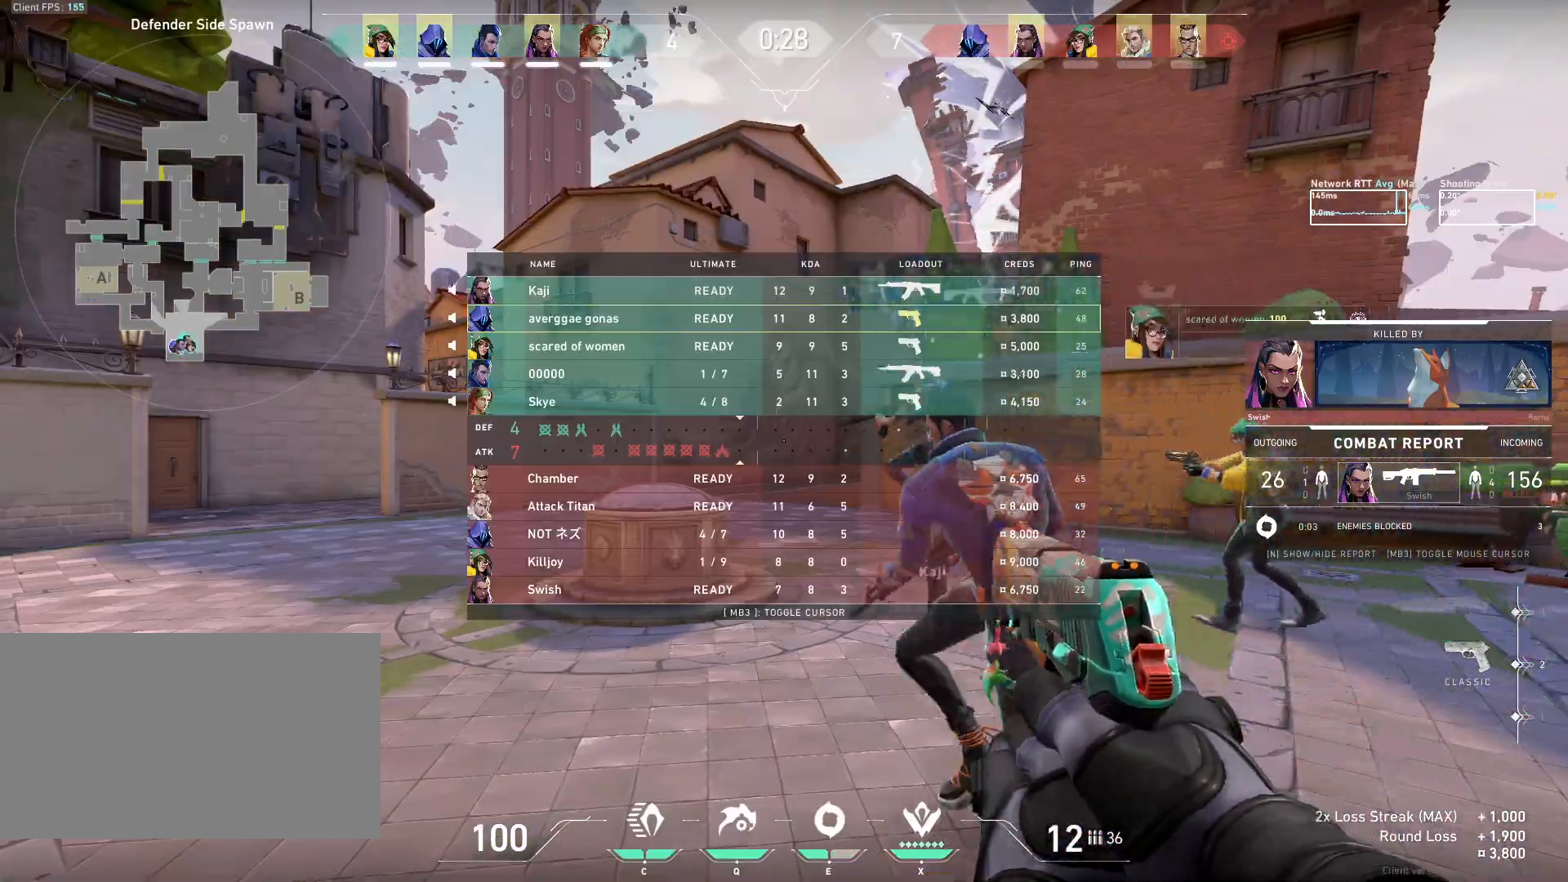
Gameplay with keyboard and mouse; each line is a JSON object with the keys and mouse buttons held at the frame after it. "events" lists presses ("down") and releases ("up") of "a", "ctrl", "d", "e", "q", "s", "shift", "space", "w", "mouse_left", "mouse_wheel", "mouse_right", "mouse_mb4" and "mouse_mb5" between this image and that frame as [ms after this image, input, new state], when the widget could be followed in between. "mouse_left", "mouse_wheel", "mouse_right", "mouse_mb4", "mouse_mb5" = the "left", "wheel", "right", "mb4", "mb5" buttons of the "mouse" list. No other keys are recorded. "wheel" means that the mouse wheel is clicked or scrolled. Mouse movement is not recorded.
{"keys": ["w"], "mouse": [], "events": [[333, "w", "down"]]}
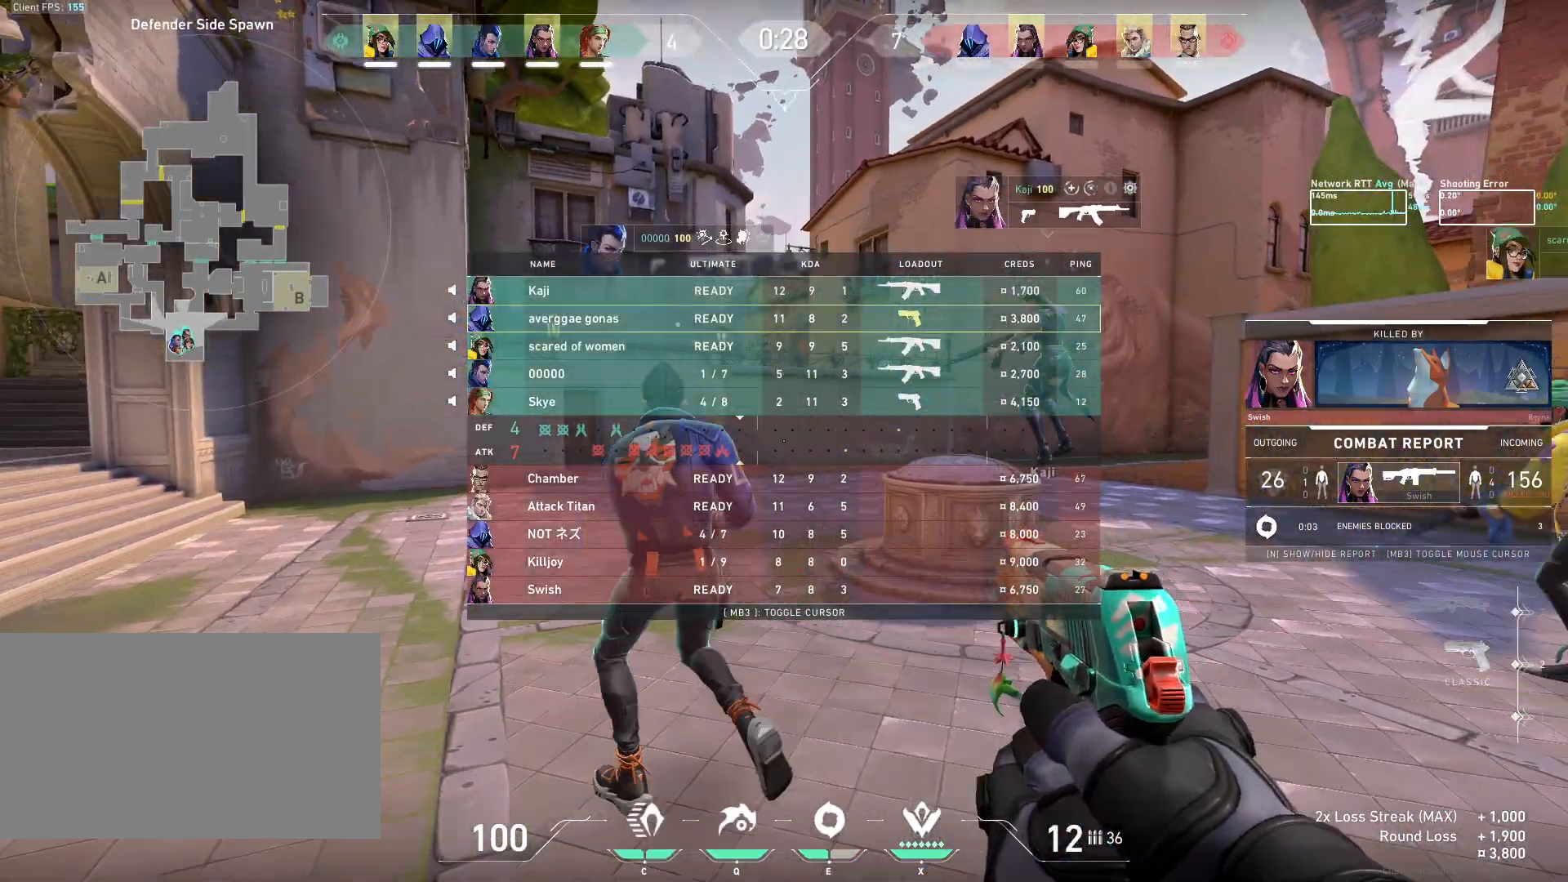
{"keys": ["w"], "mouse": [], "events": []}
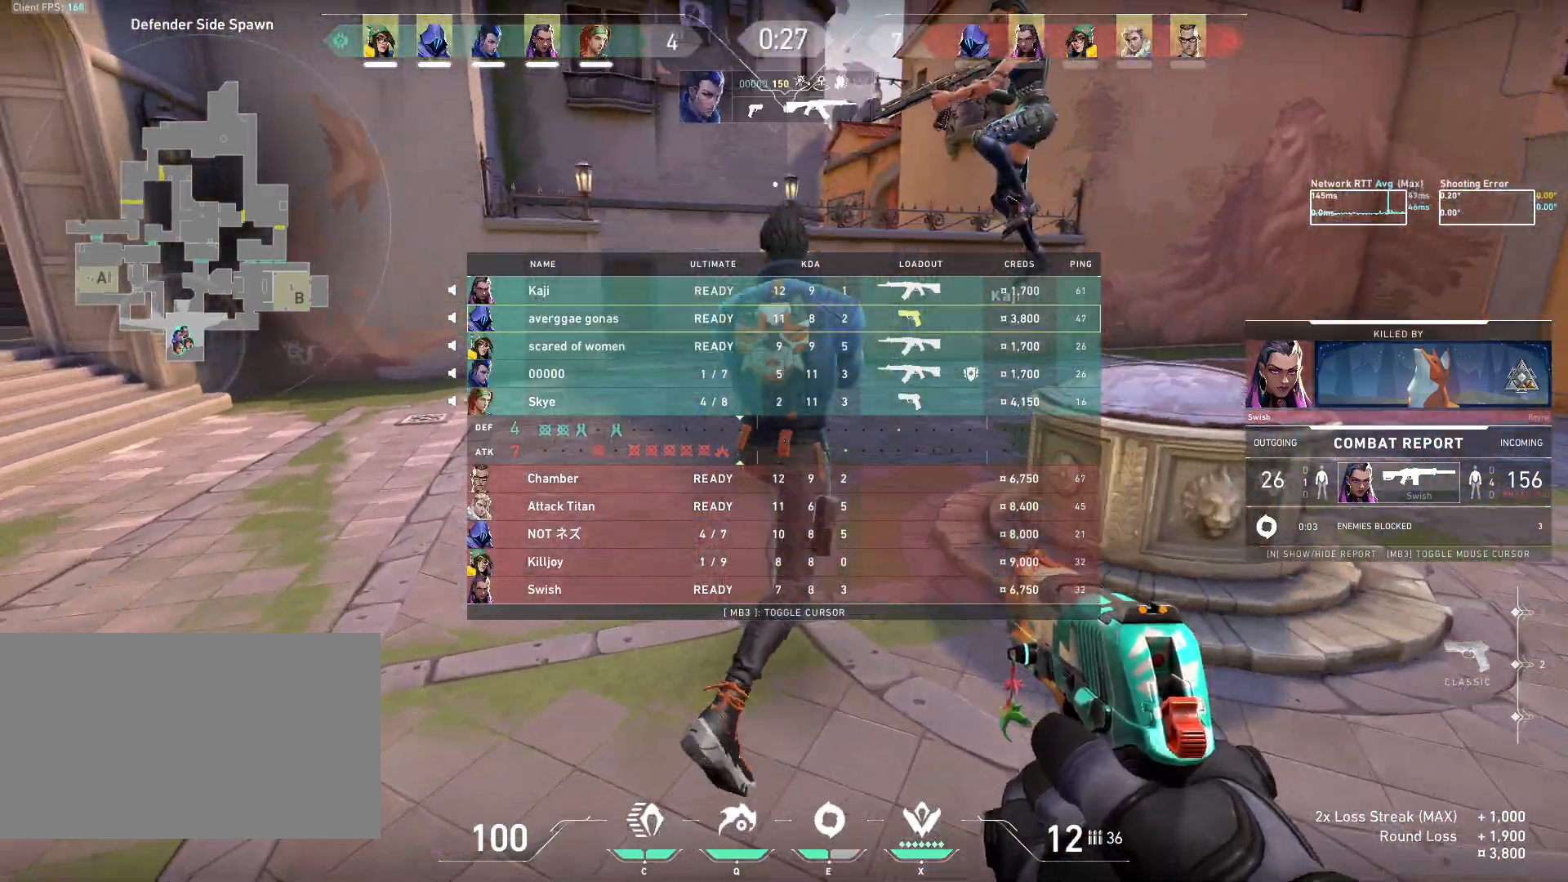
{"keys": ["w"], "mouse": [], "events": []}
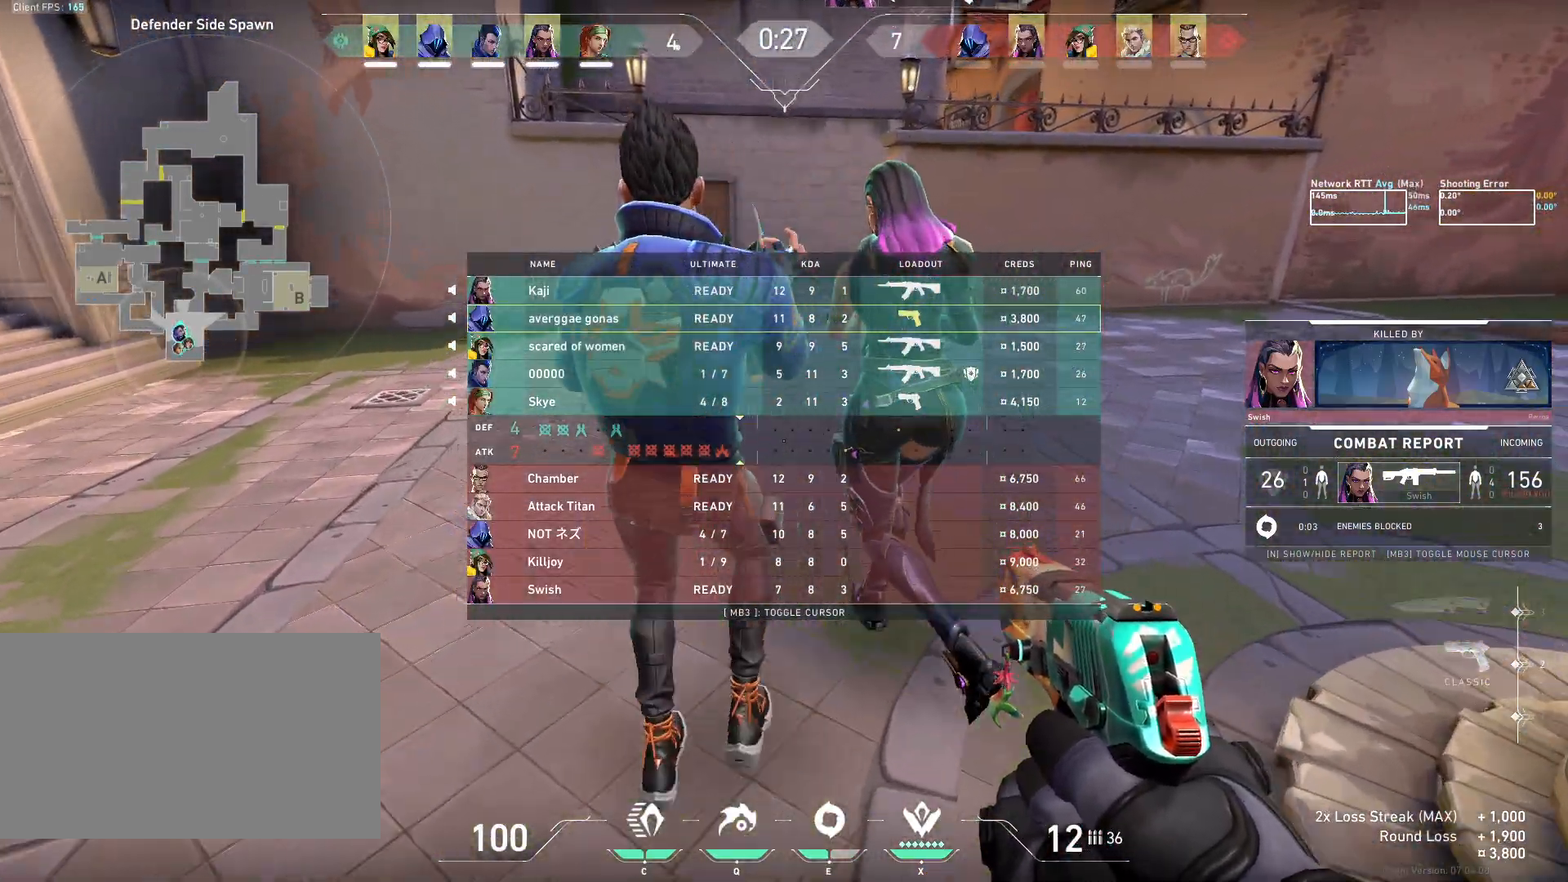
{"keys": [], "mouse": [], "events": [[450, "w", "up"]]}
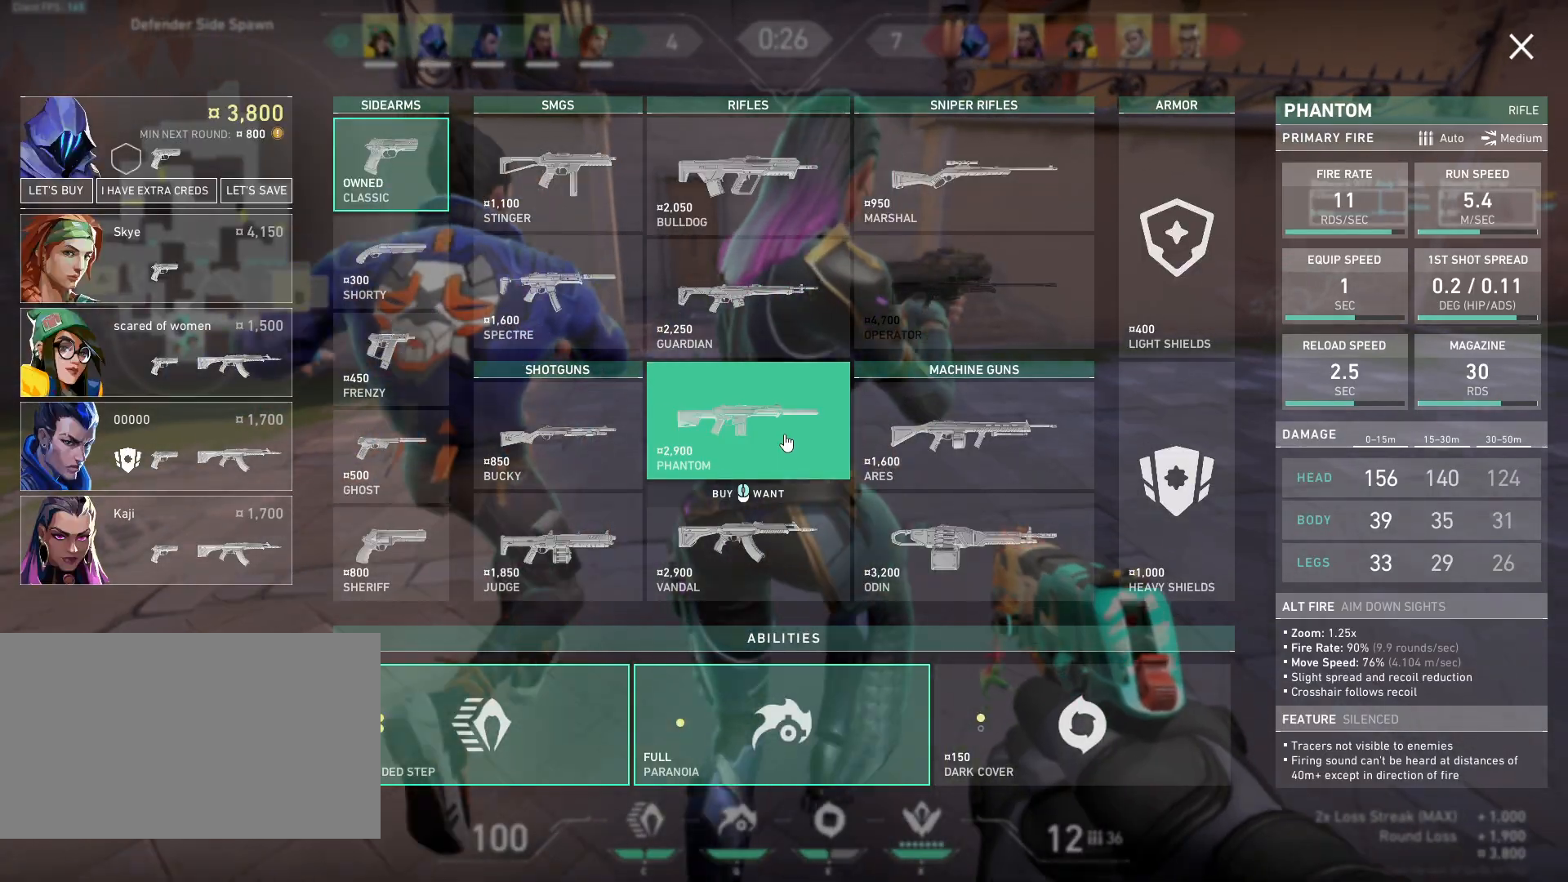
{"keys": [], "mouse": [], "events": [[317, "mouse_left", "down"], [383, "mouse_left", "up"]]}
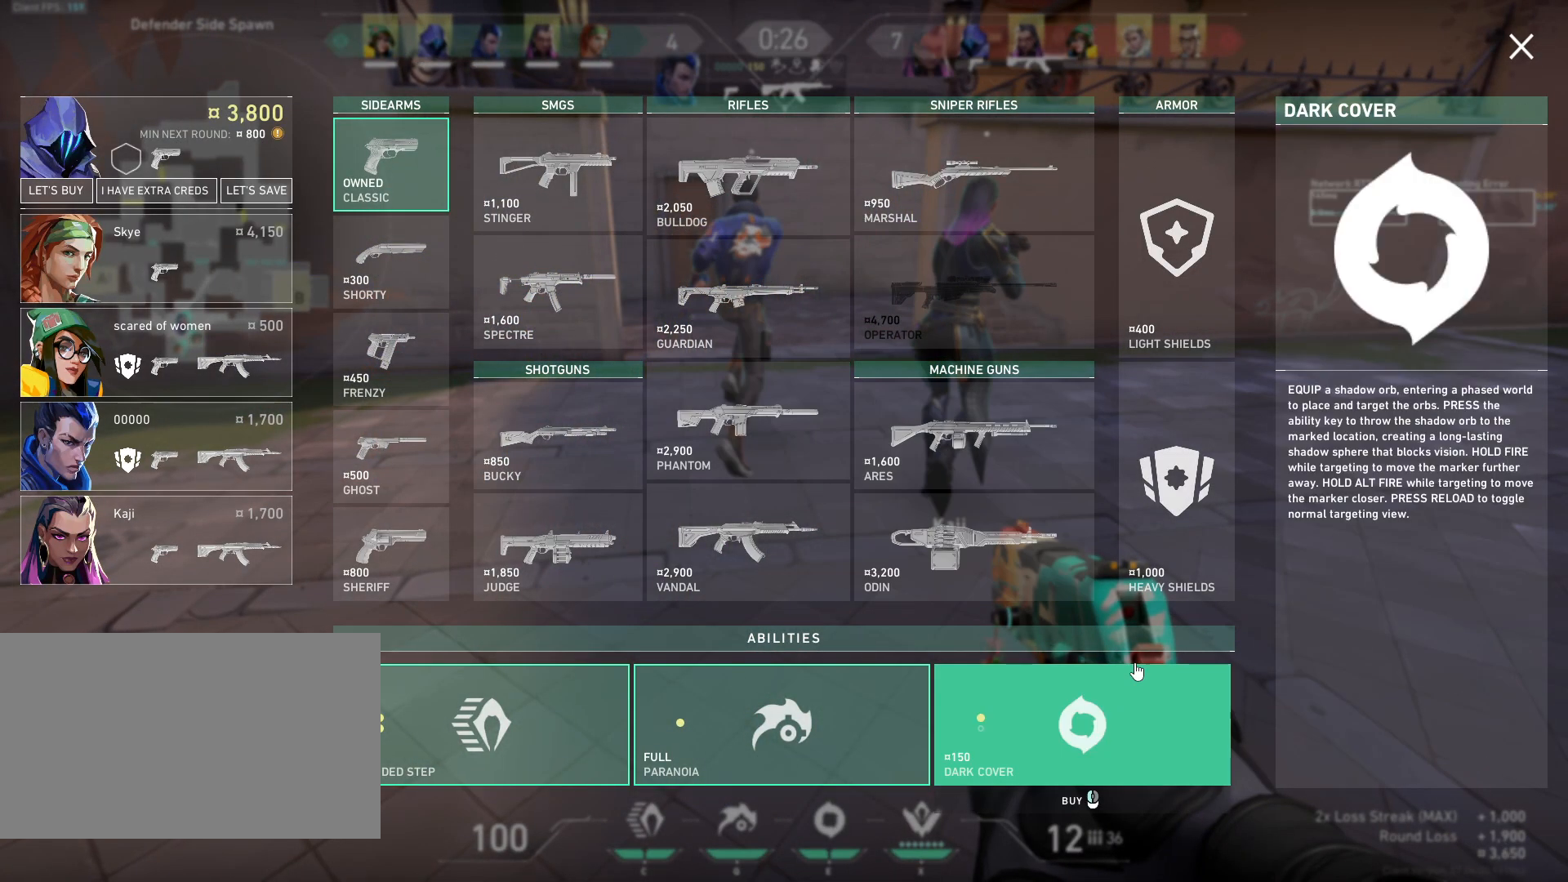
{"keys": [], "mouse": [], "events": [[183, "mouse_left", "down"], [250, "mouse_left", "up"]]}
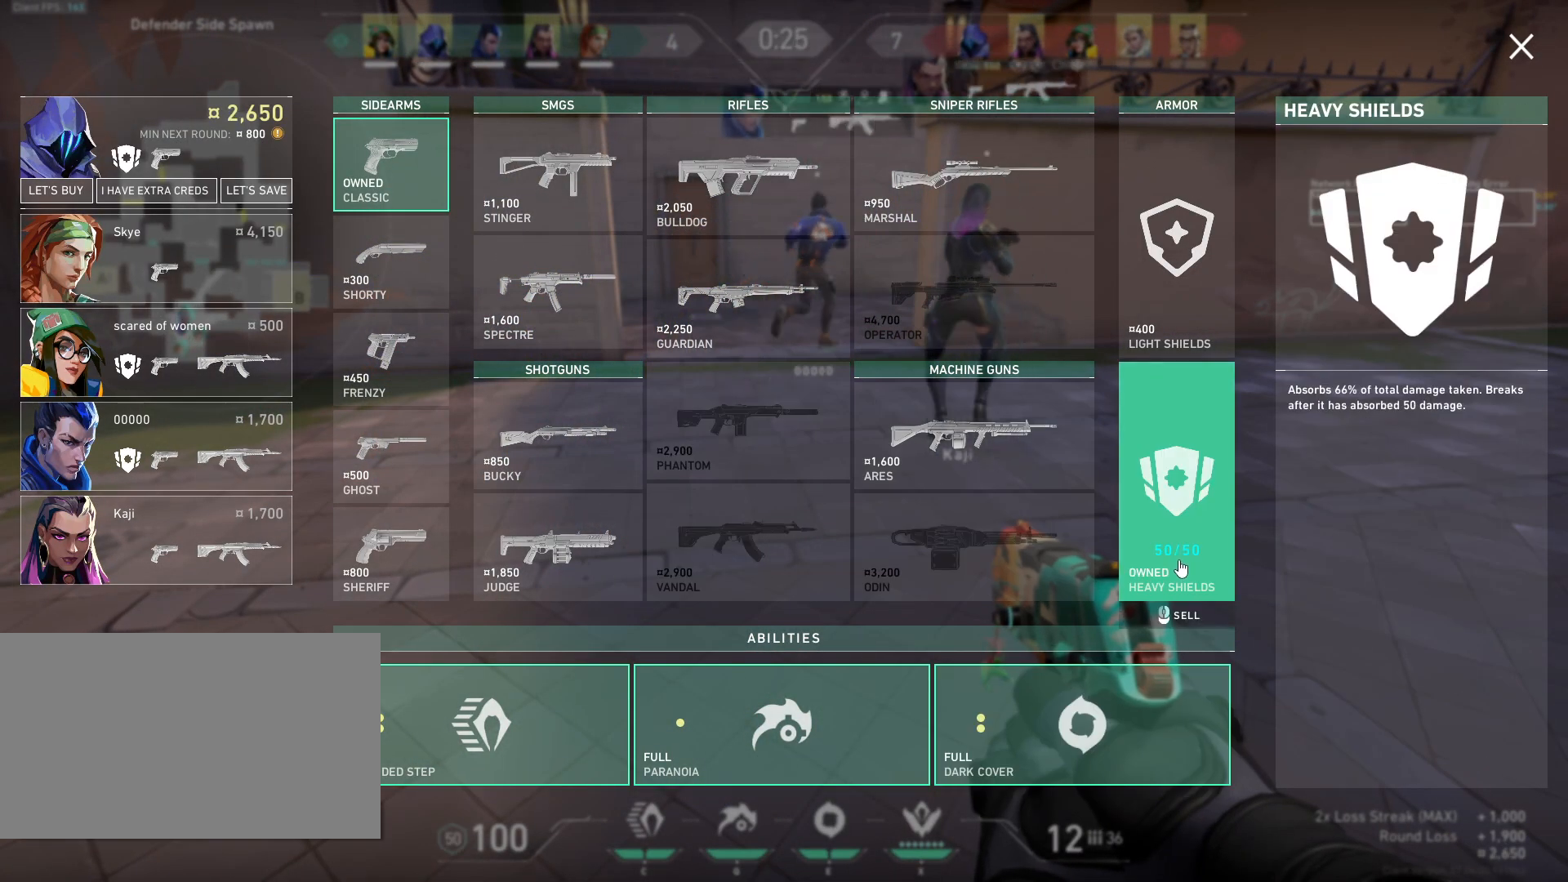
{"keys": ["a", "w"], "mouse": [], "events": [[183, "w", "down"], [400, "a", "down"]]}
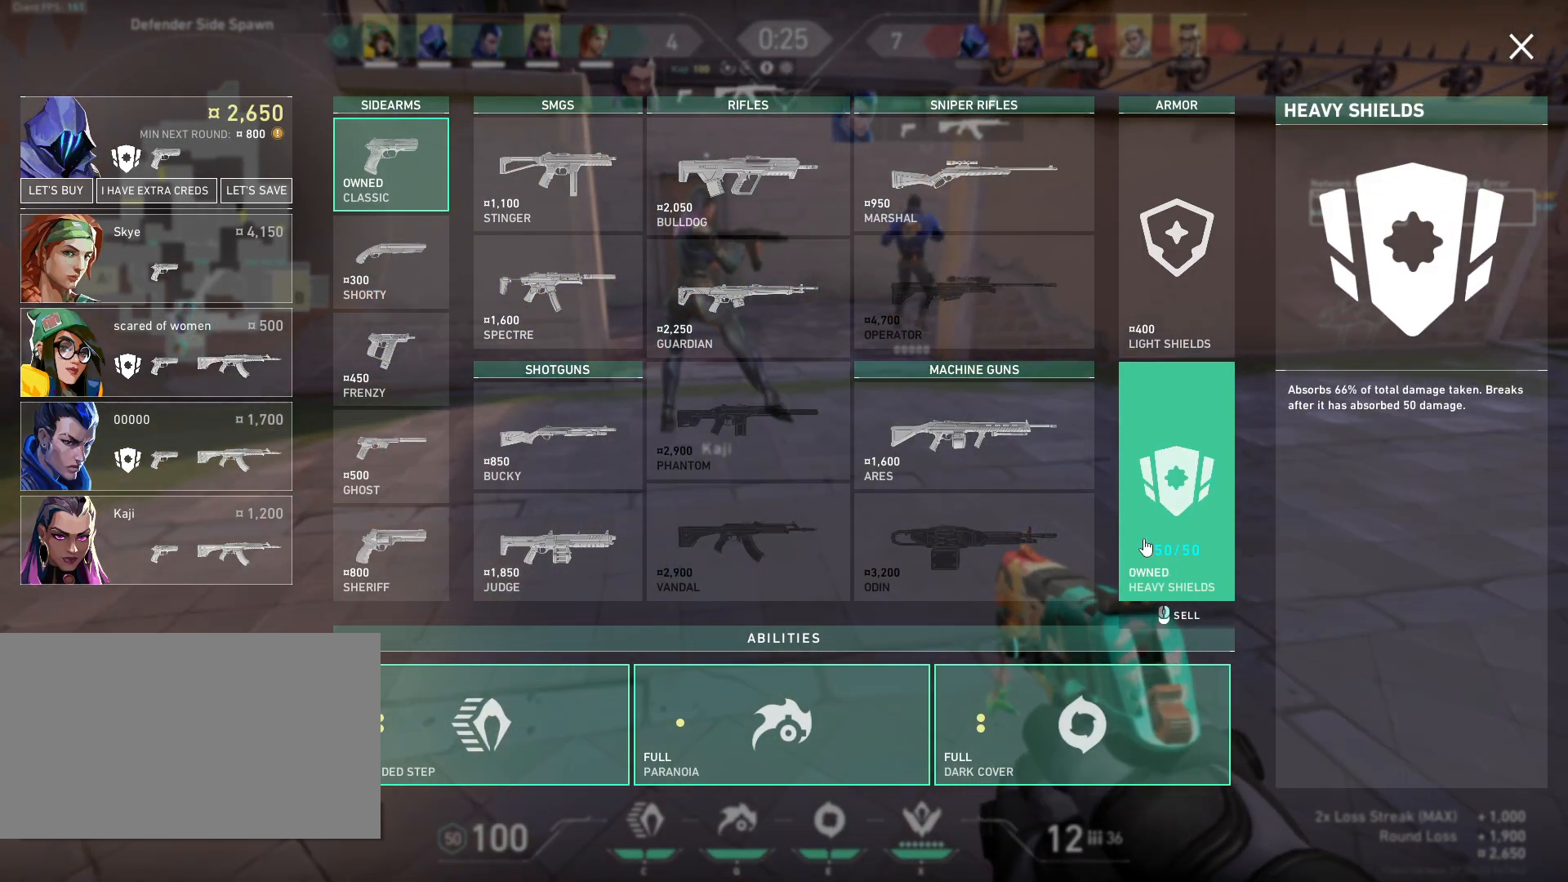
{"keys": [], "mouse": [], "events": [[283, "a", "up"], [333, "mouse_left", "down"], [400, "w", "up"], [433, "mouse_left", "up"]]}
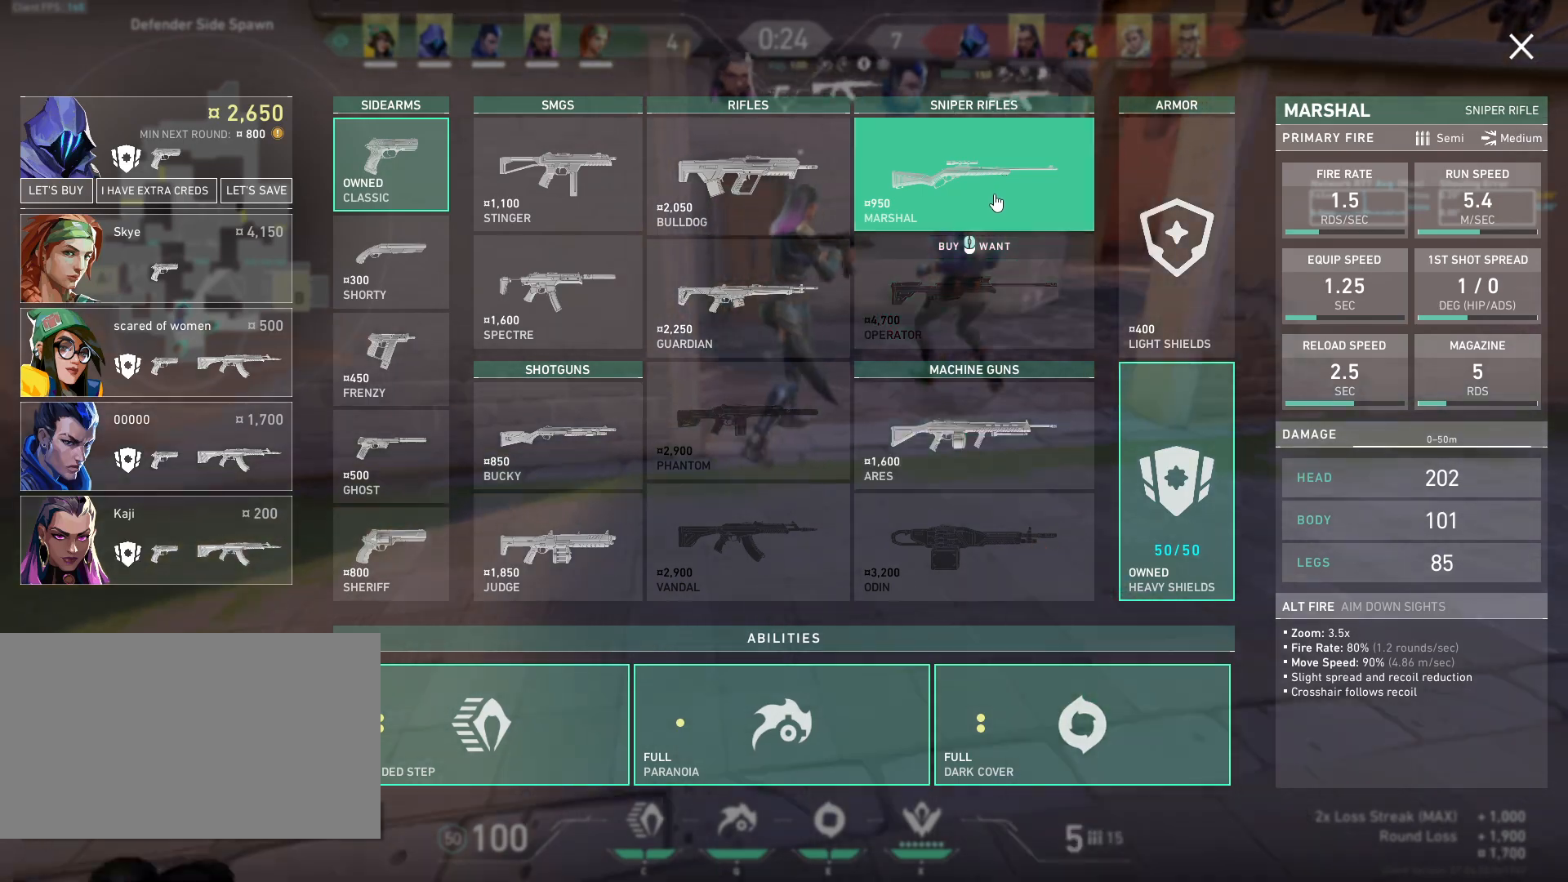
{"keys": ["a"], "mouse": ["right"], "events": [[300, "a", "down"], [500, "mouse_right", "down"]]}
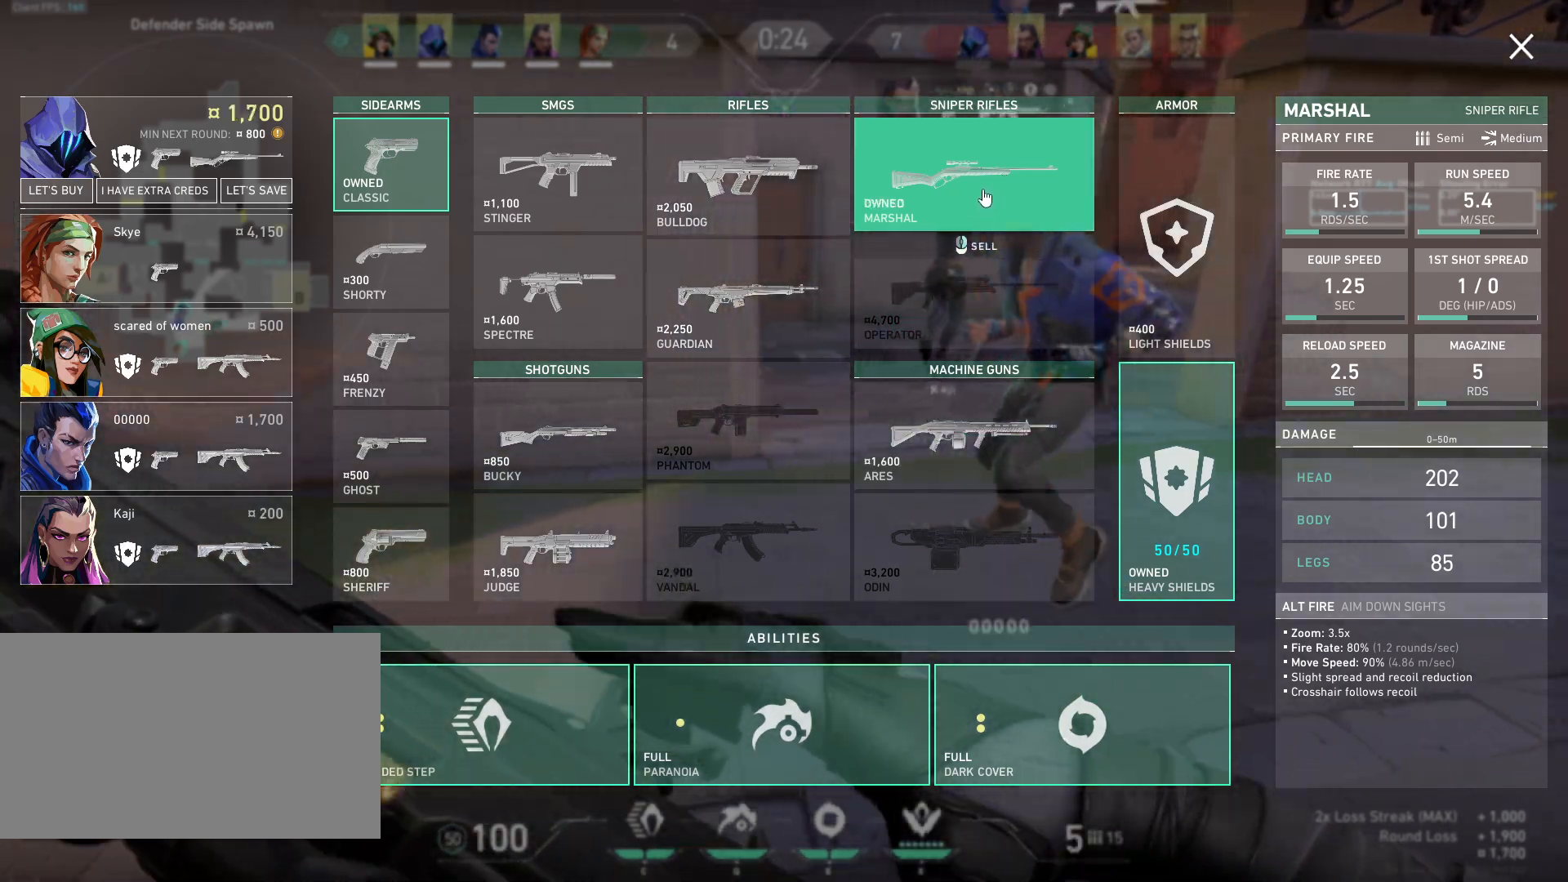
{"keys": ["a"], "mouse": [], "events": [[100, "mouse_right", "up"], [100, "s", "down"], [400, "s", "up"]]}
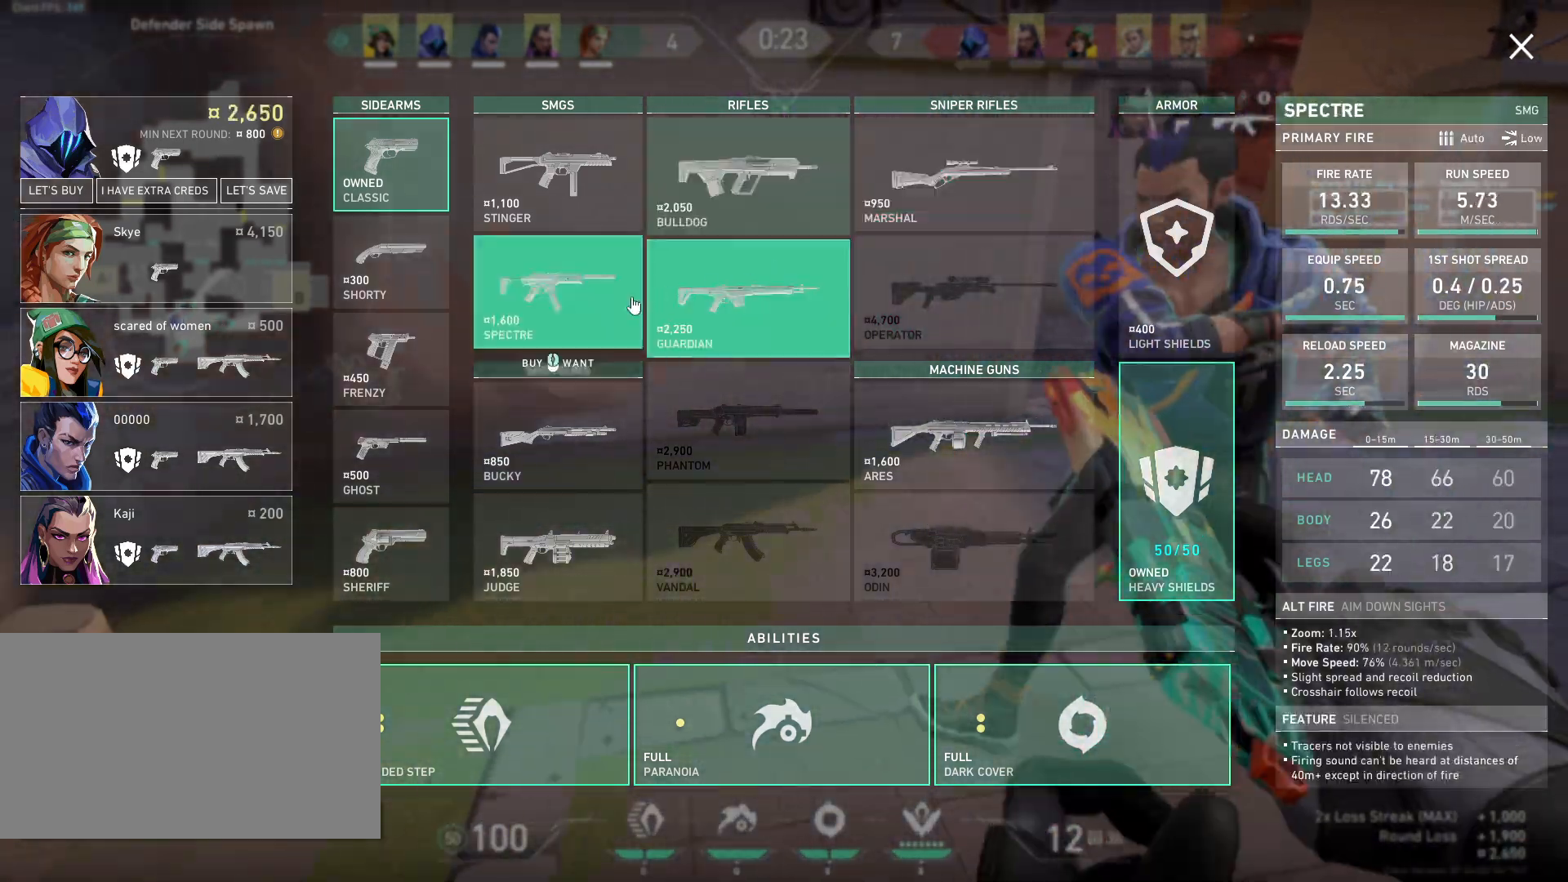
{"keys": ["a"], "mouse": [], "events": [[217, "mouse_left", "down"], [317, "mouse_left", "up"]]}
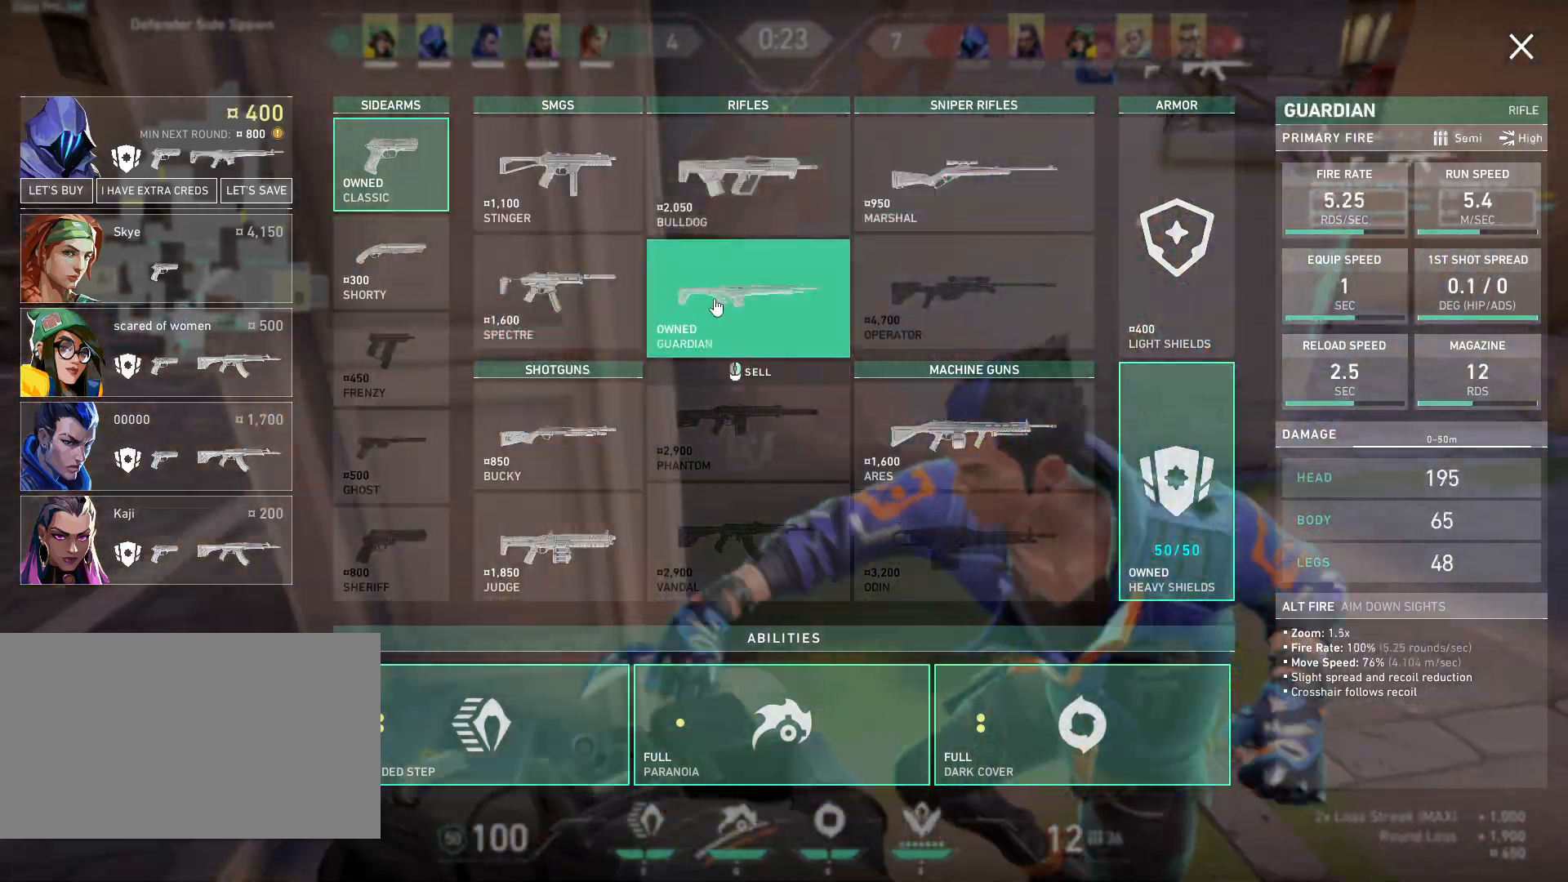
{"keys": ["d", "w"], "mouse": [], "events": [[233, "a", "up"], [400, "w", "down"], [450, "d", "down"]]}
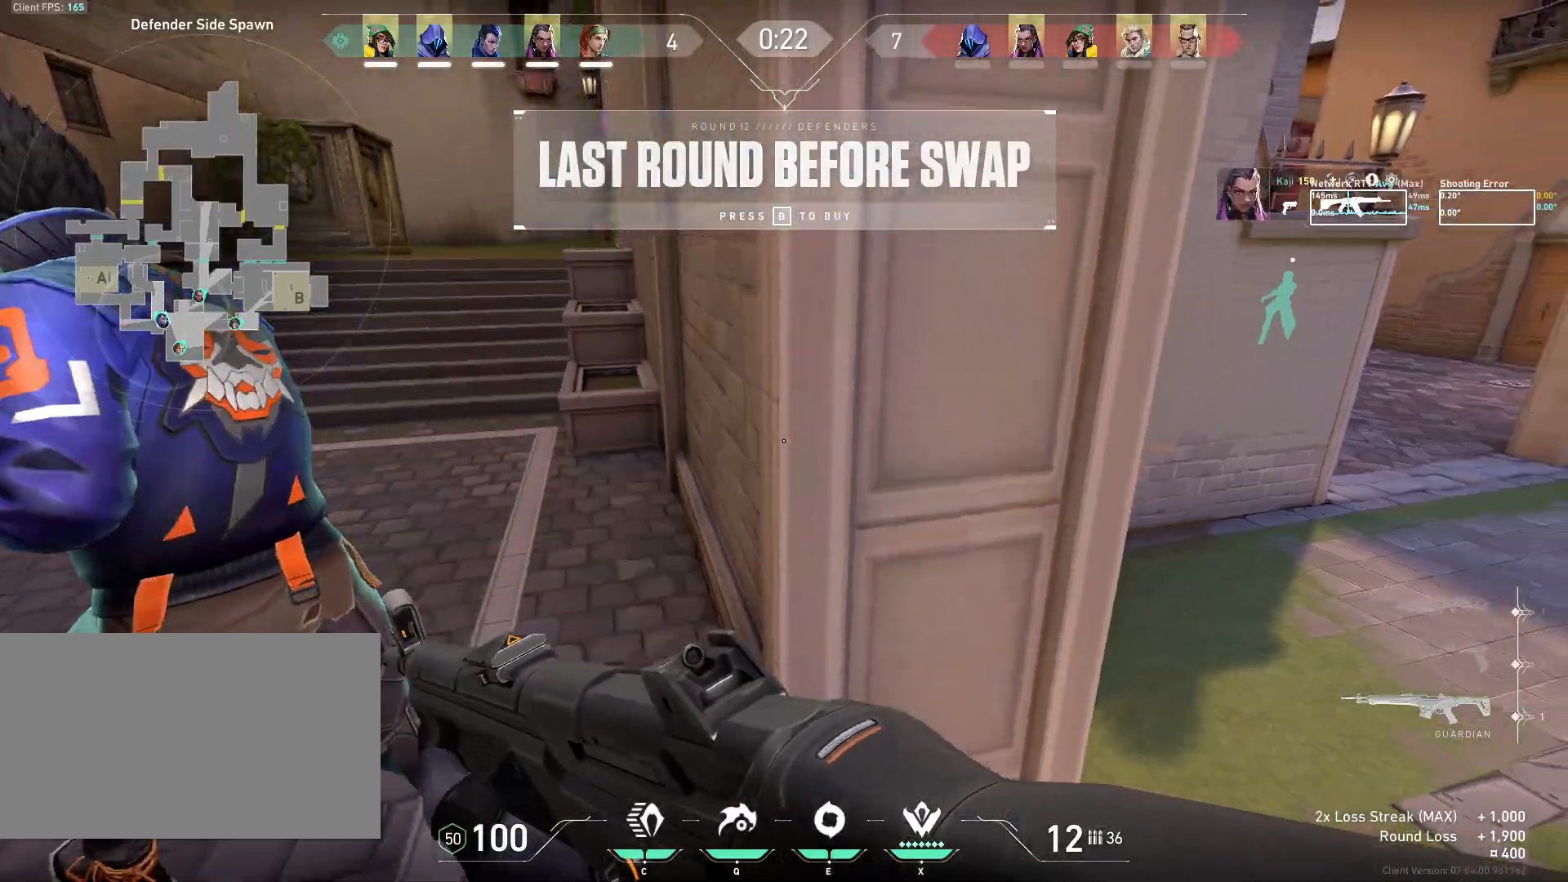
{"keys": ["d", "w"], "mouse": [], "events": [[150, "d", "up"], [250, "w", "up"], [467, "d", "down"], [500, "w", "down"]]}
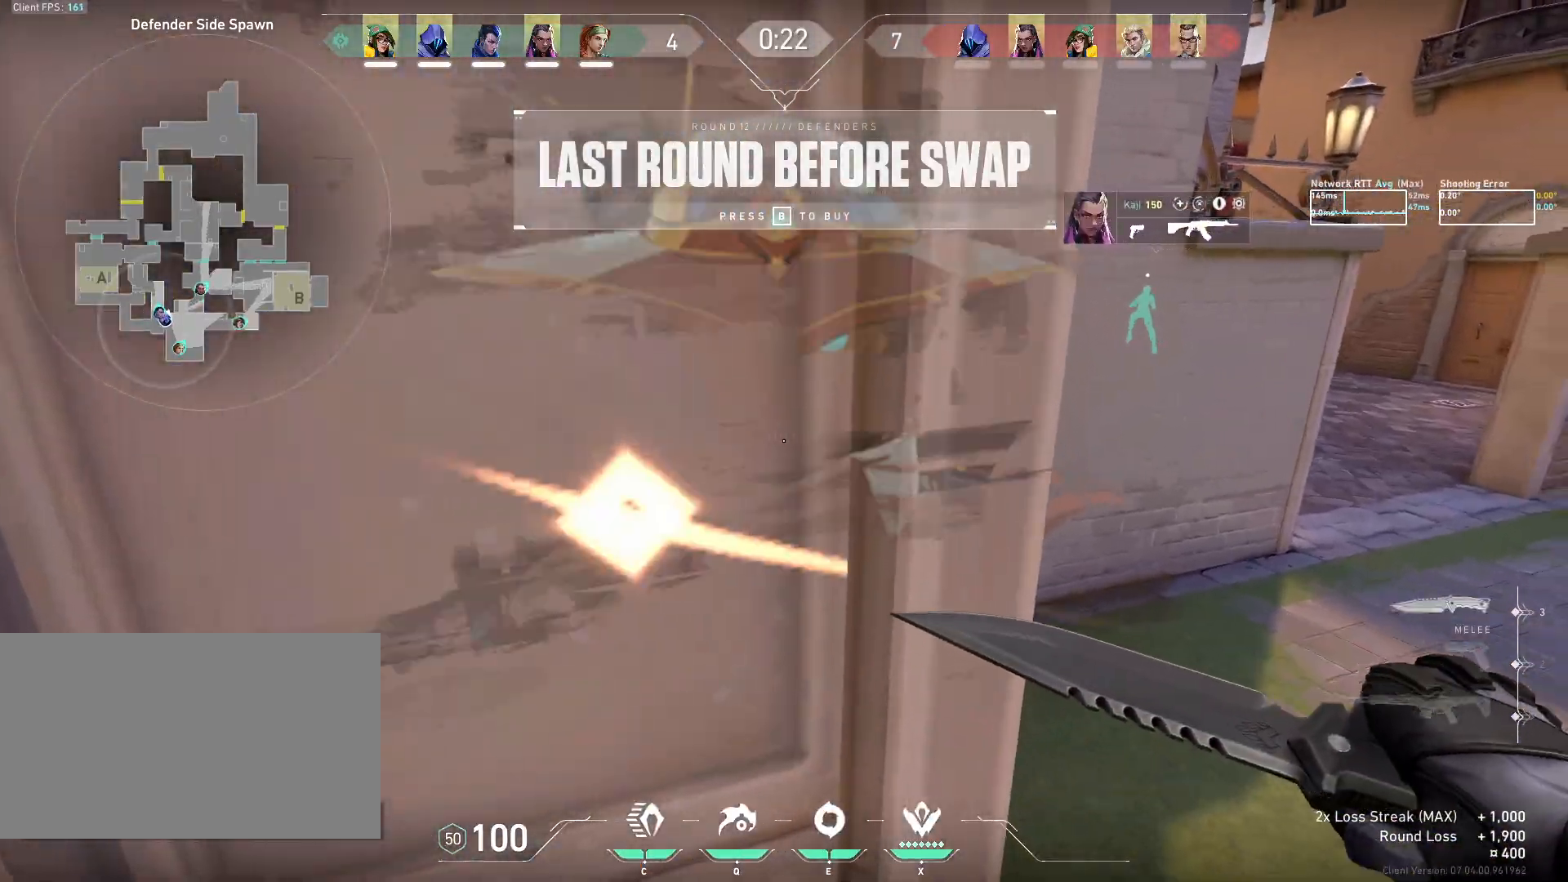
{"keys": ["d", "w"], "mouse": [], "events": []}
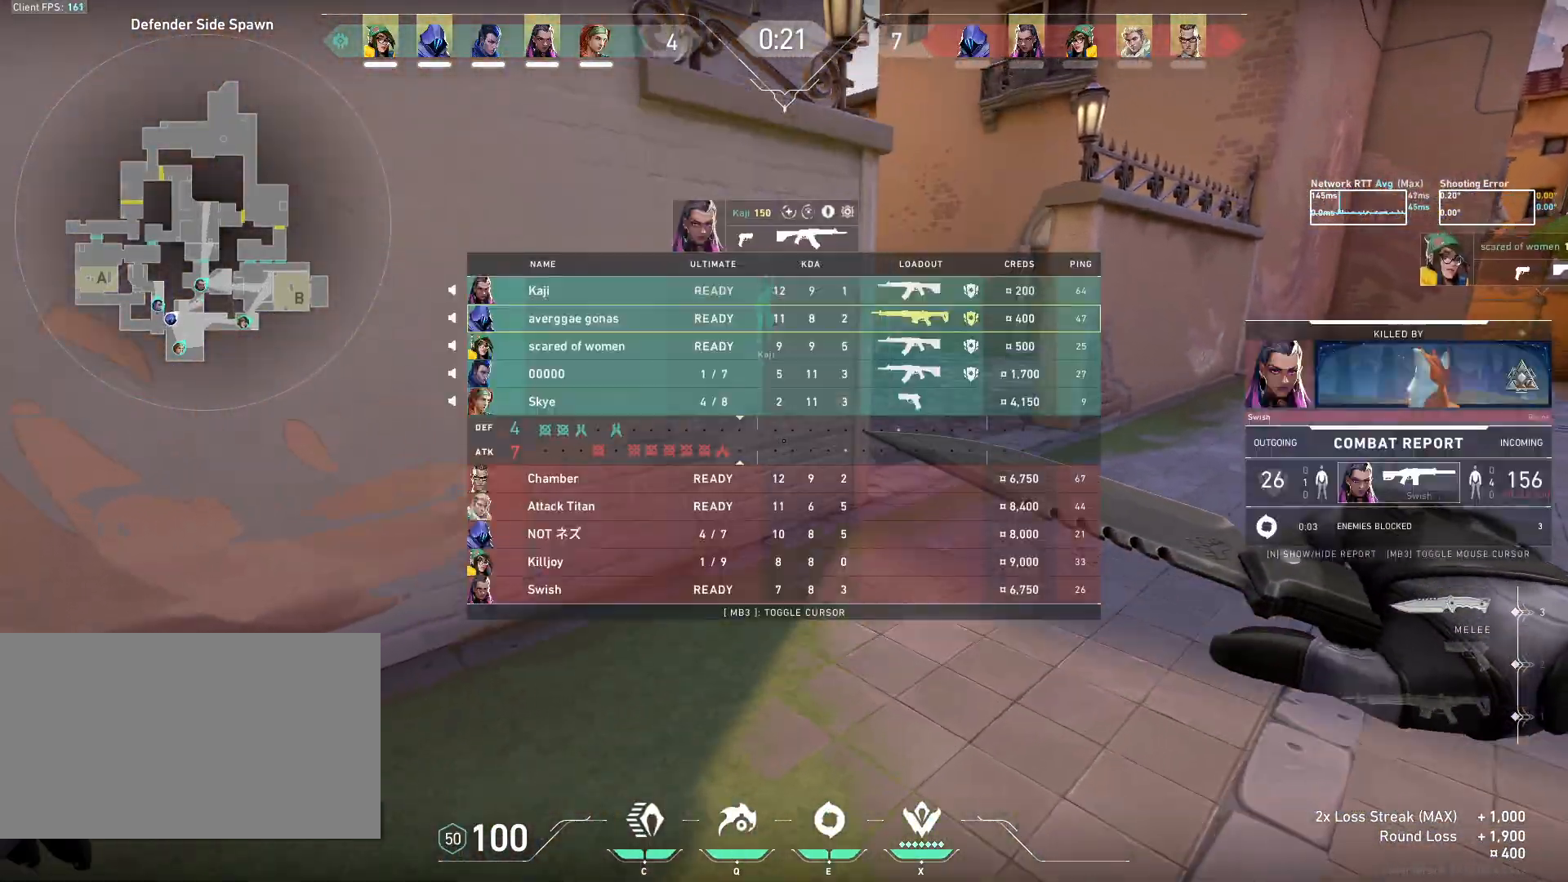
{"keys": ["d", "w"], "mouse": [], "events": [[117, "d", "up"], [350, "d", "down"]]}
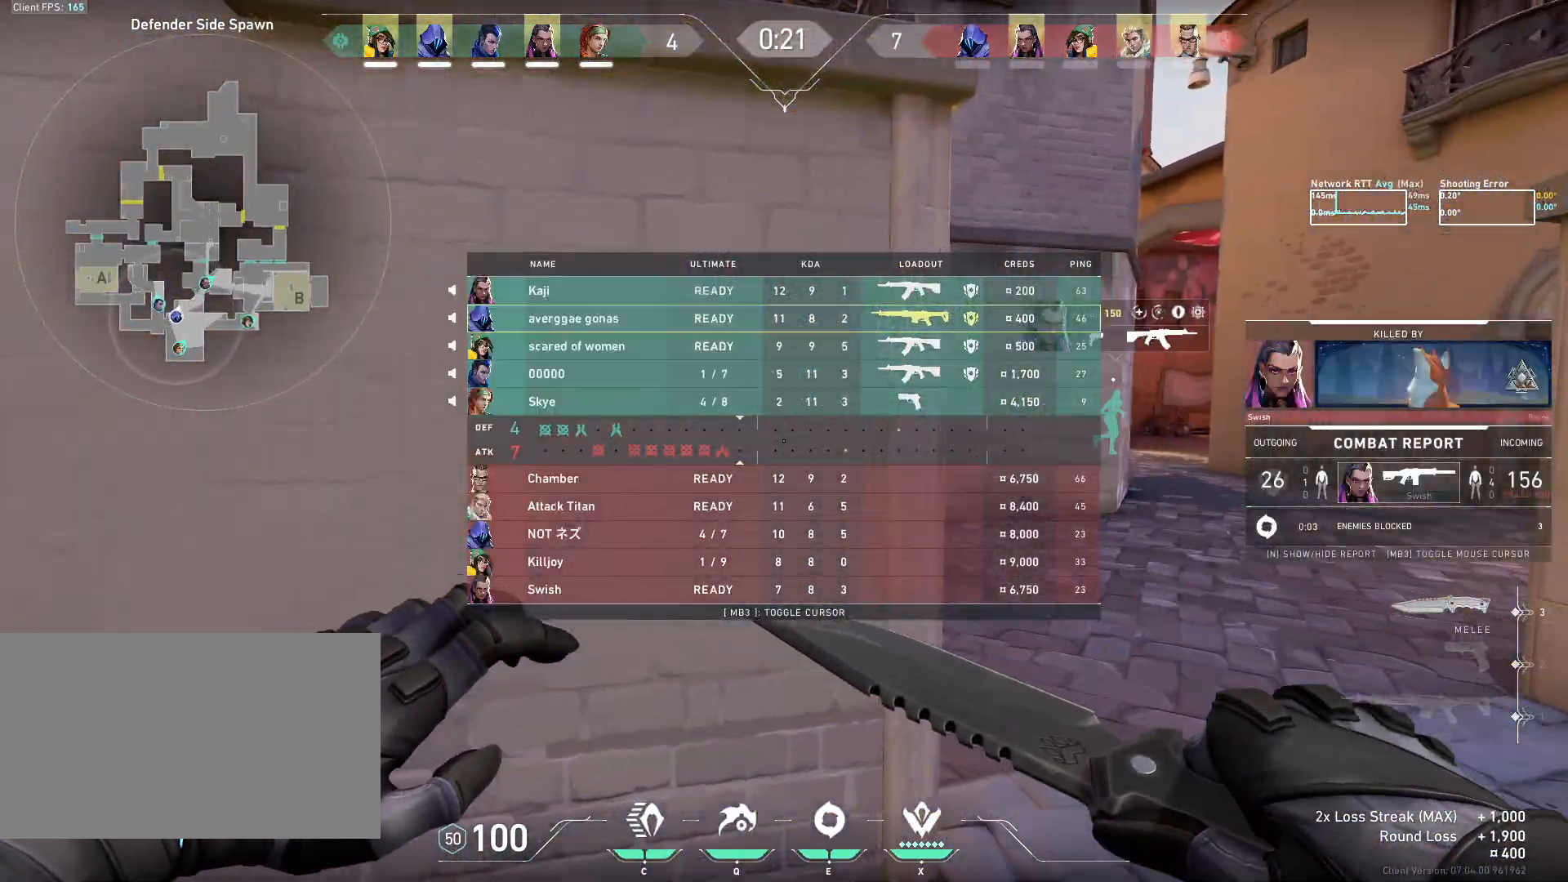
{"keys": ["w"], "mouse": [], "events": [[17, "mouse_right", "down"], [183, "d", "up"], [200, "w", "up"], [283, "mouse_right", "up"], [433, "w", "down"]]}
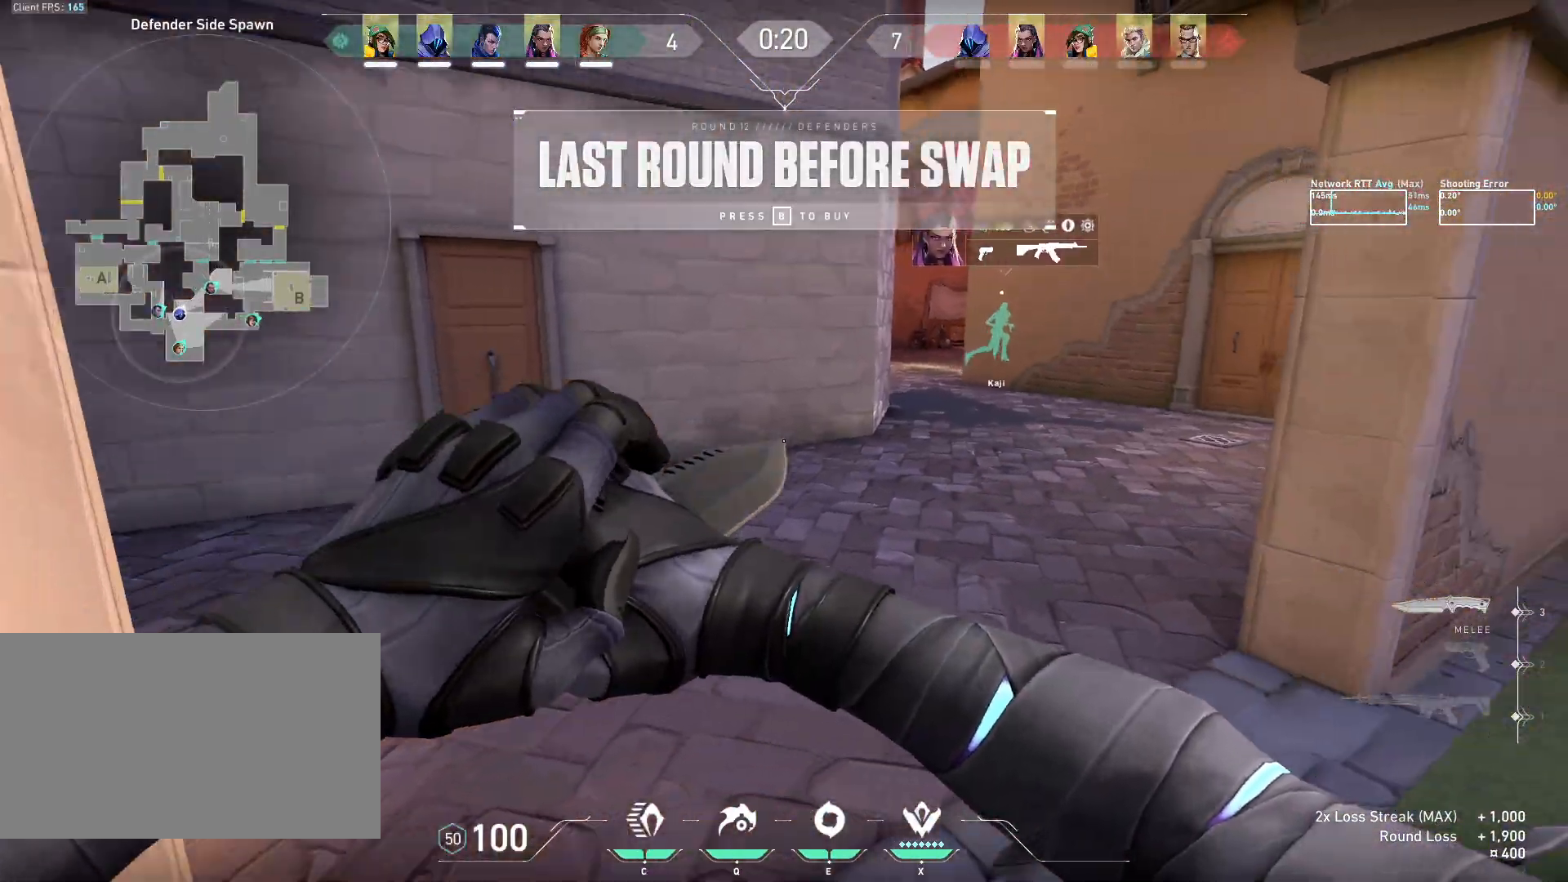
{"keys": ["d", "w"], "mouse": [], "events": [[317, "d", "down"]]}